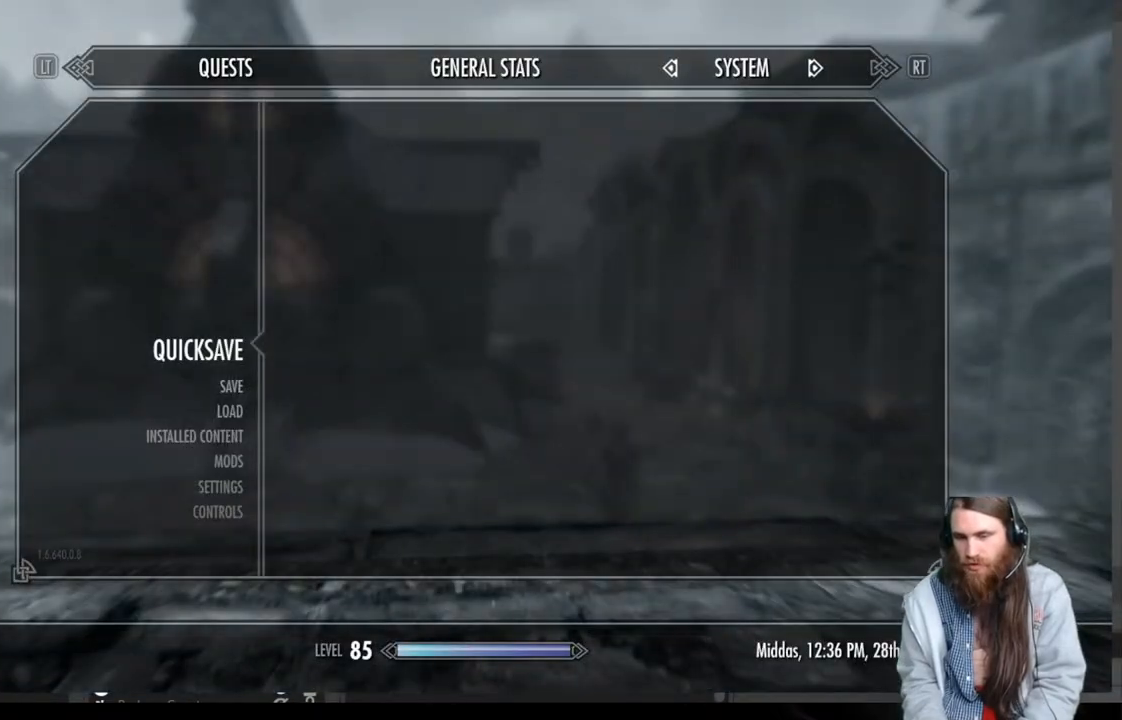
Gameplay with a controller (Xbox layout); each line is a JSON object with the inputs held at the frame after it. "events" lists button and stick changes between this image and that frame as [ms after this image, input, new state], when the widget could be followed in between.
{"buttons": [], "left_stick": "center", "right_stick": "center", "events": []}
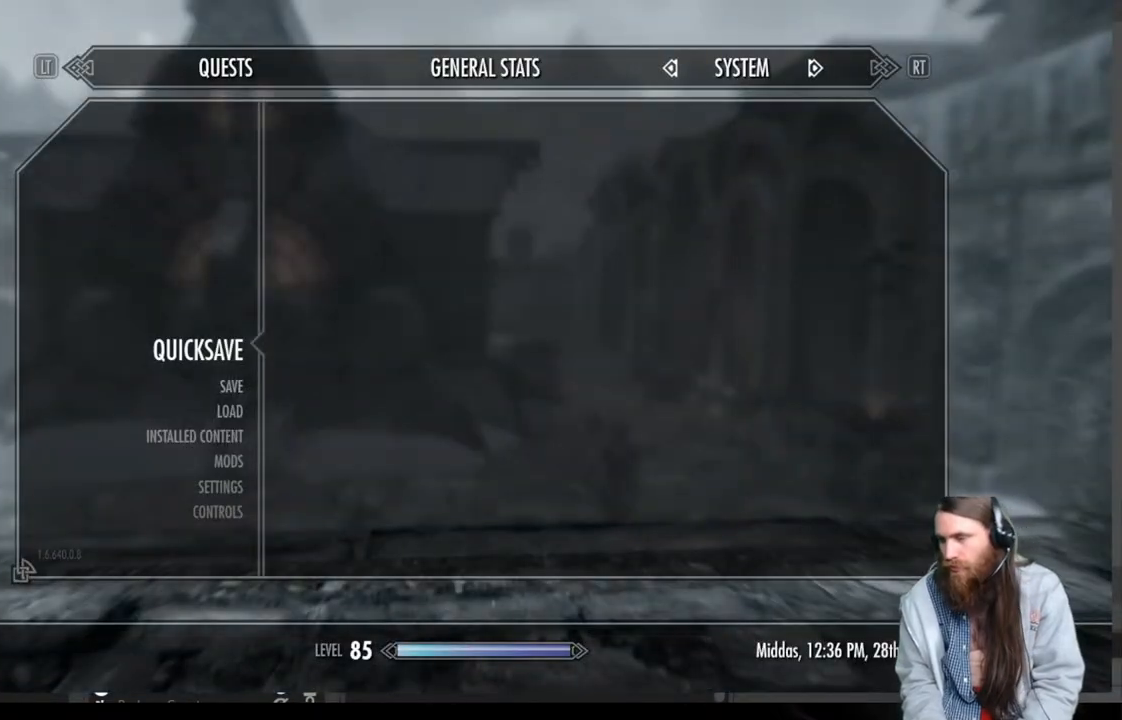
{"buttons": [], "left_stick": "center", "right_stick": "center", "events": []}
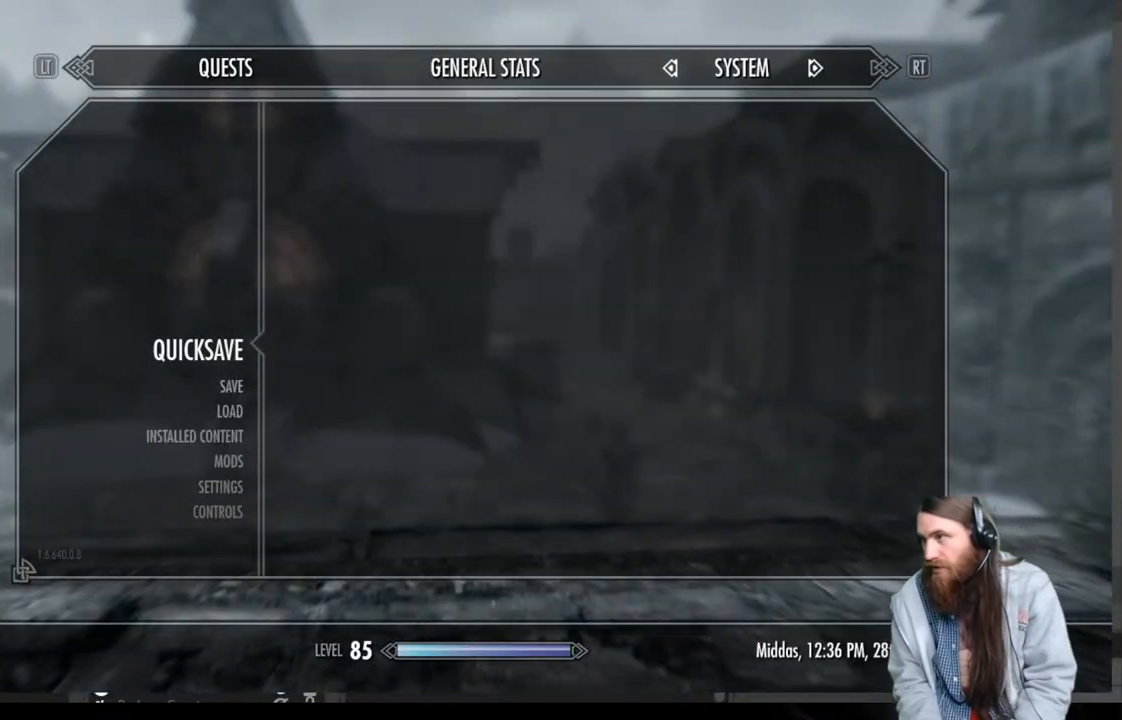
{"buttons": [], "left_stick": "center", "right_stick": "center", "events": []}
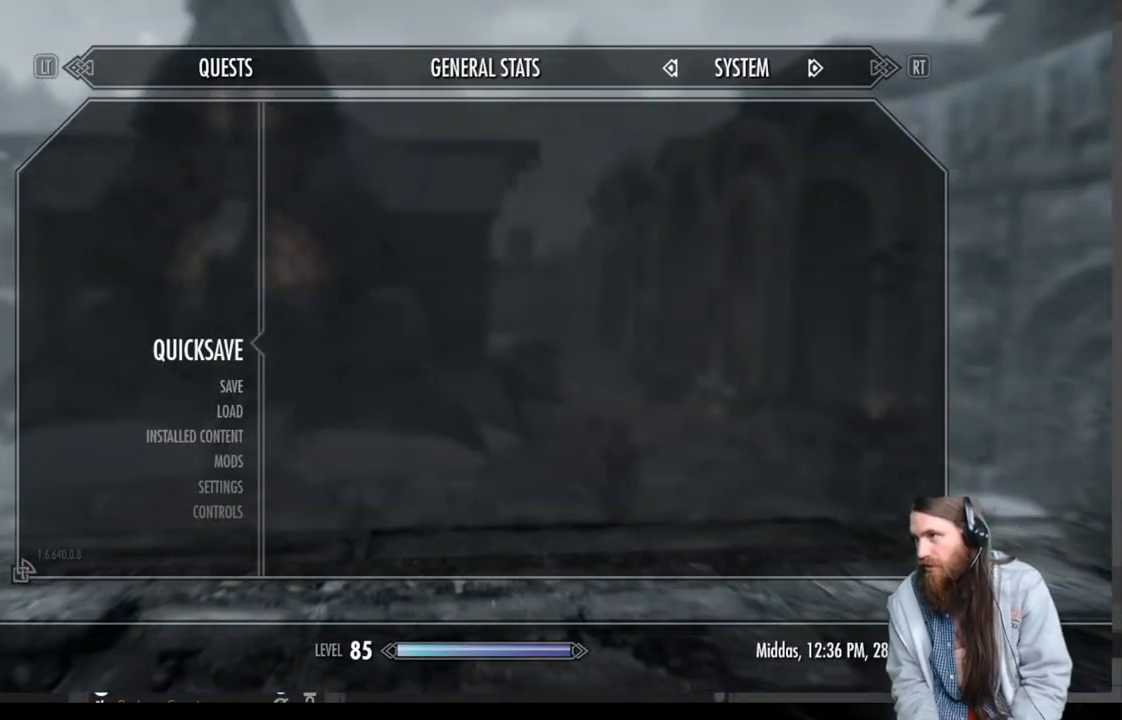
{"buttons": [], "left_stick": "center", "right_stick": "center", "events": []}
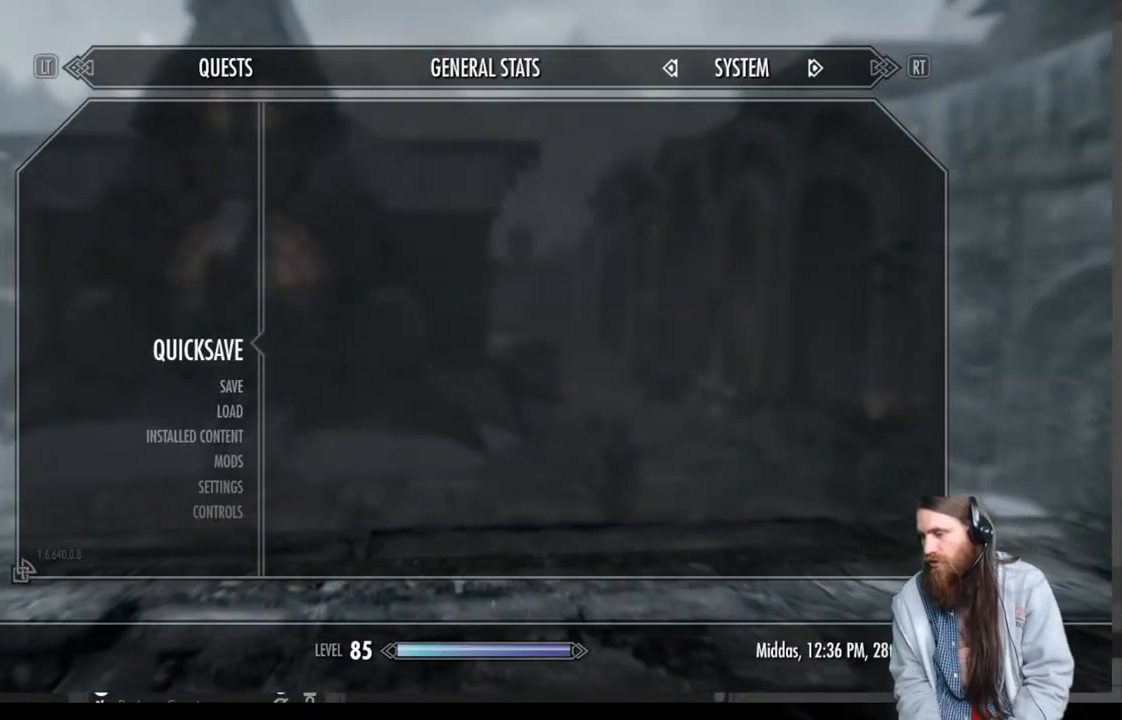
{"buttons": [], "left_stick": "center", "right_stick": "center", "events": []}
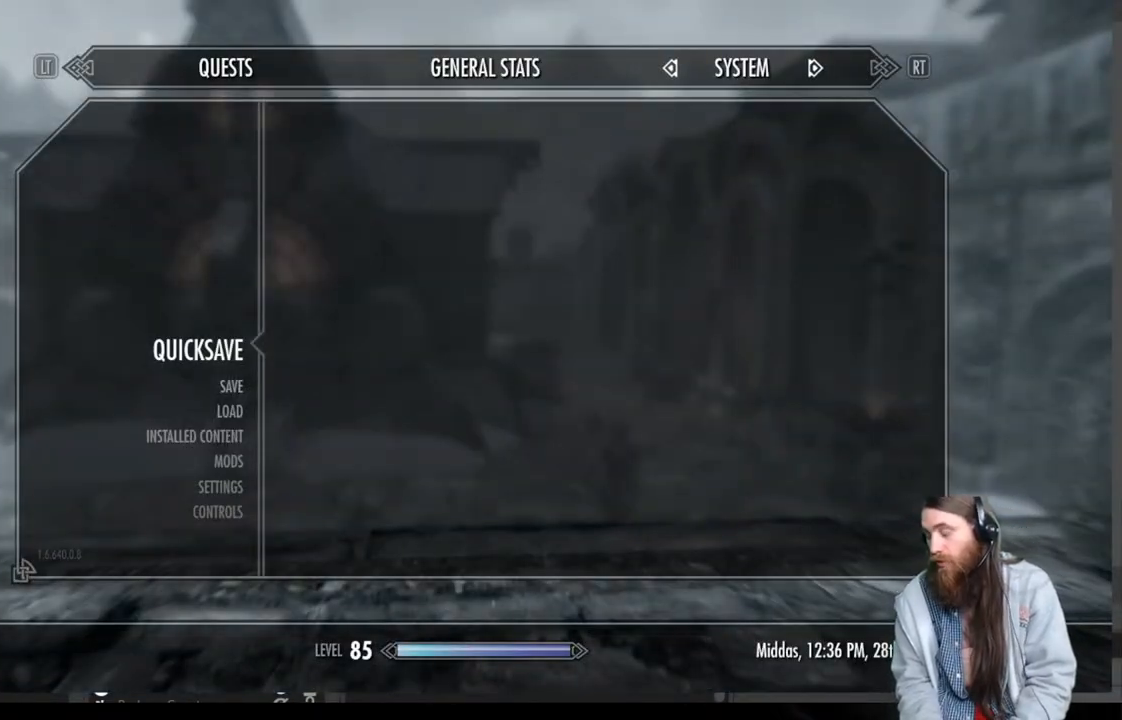
{"buttons": [], "left_stick": "center", "right_stick": "center", "events": []}
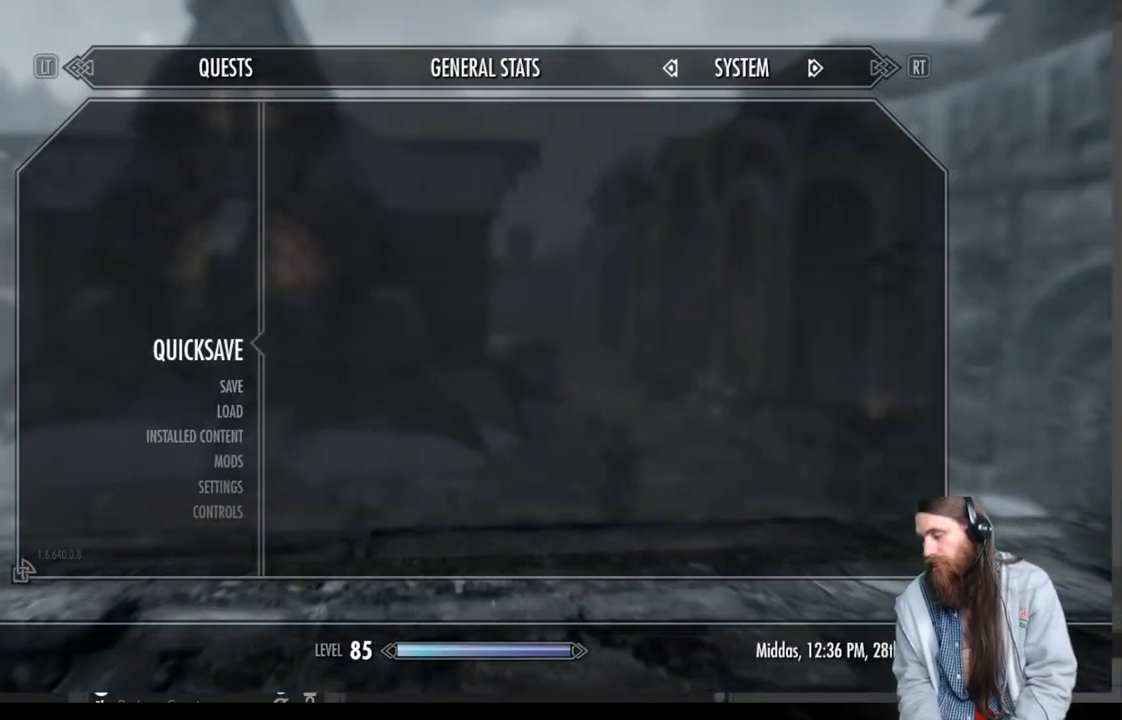
{"buttons": [], "left_stick": "center", "right_stick": "center", "events": []}
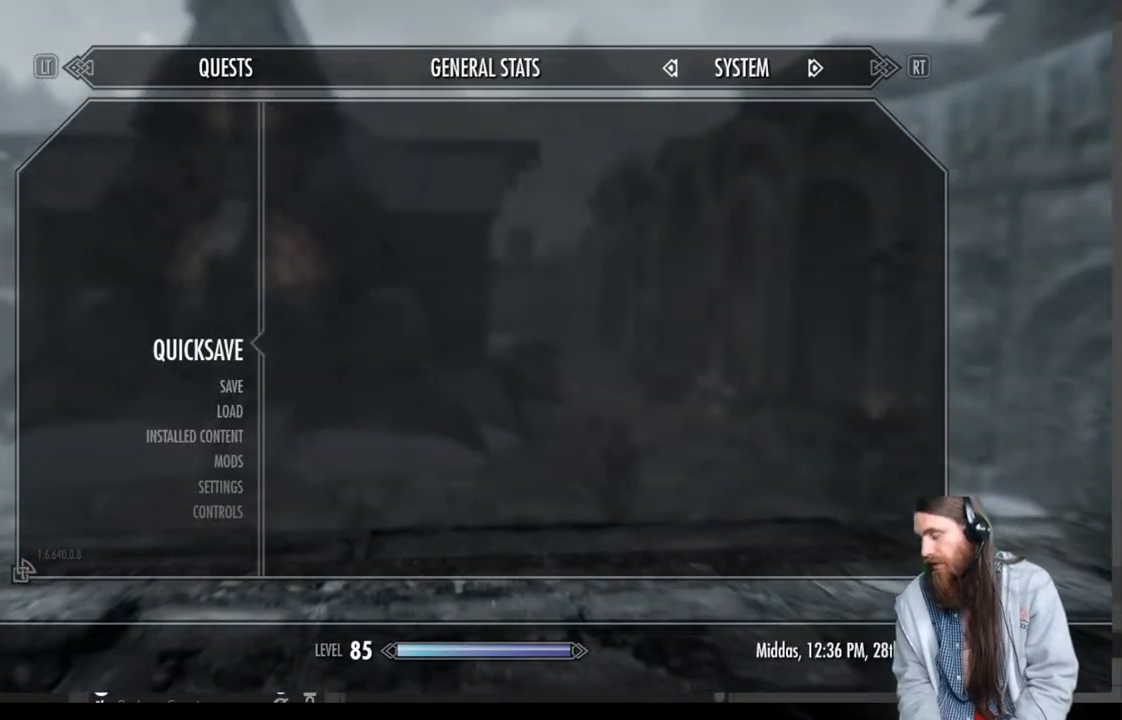
{"buttons": [], "left_stick": "up", "right_stick": "center", "events": [[267, "B", "down"], [400, "left_stick", "up"], [433, "B", "up"]]}
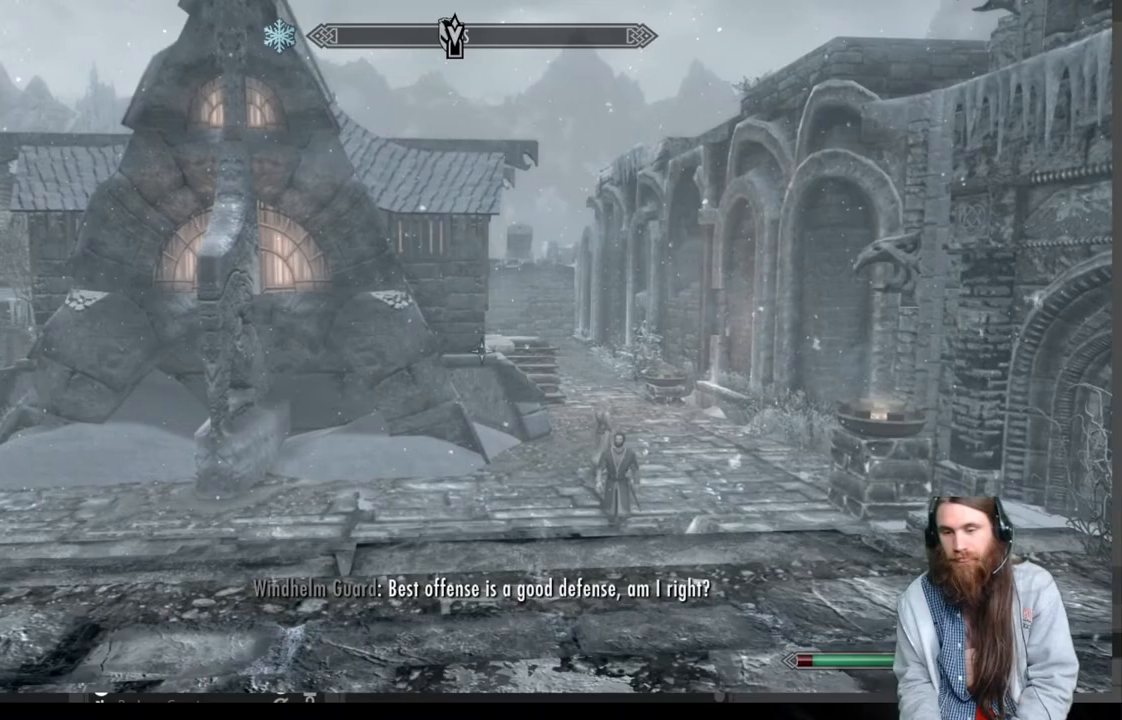
{"buttons": ["DPAD_UP"], "left_stick": "center", "right_stick": "center", "events": [[133, "B", "down"], [267, "B", "up"], [350, "left_stick", "center"], [383, "DPAD_UP", "down"]]}
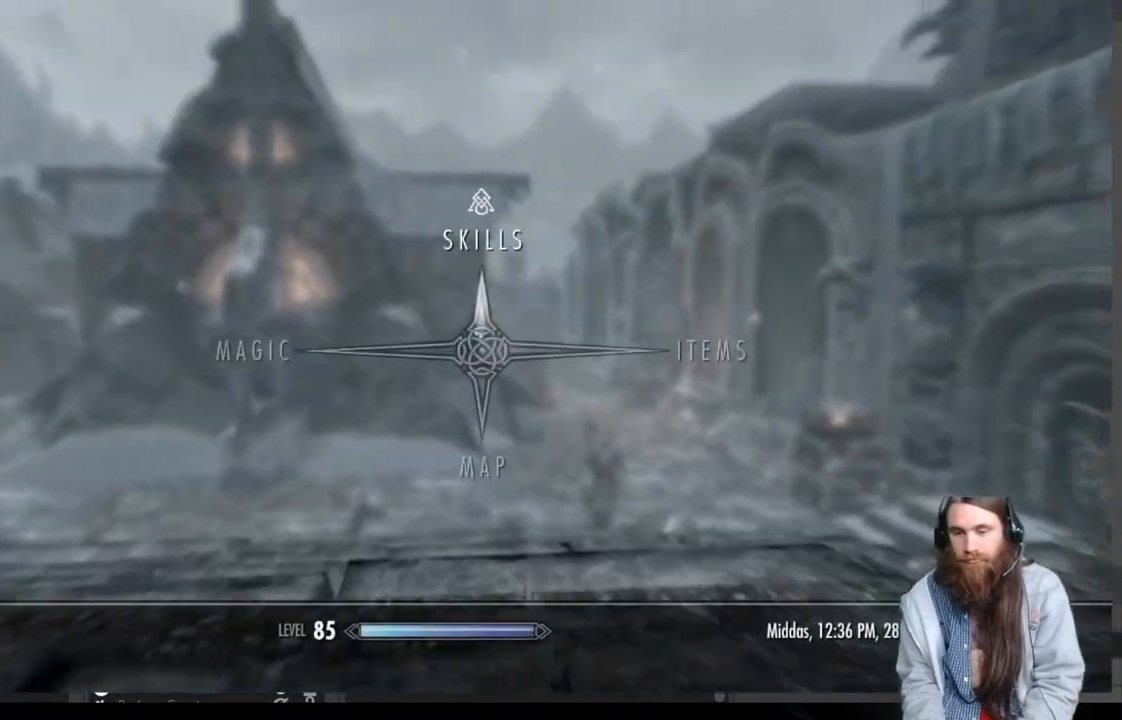
{"buttons": [], "left_stick": "center", "right_stick": "center", "events": [[33, "DPAD_UP", "up"], [133, "A", "down"], [283, "A", "up"]]}
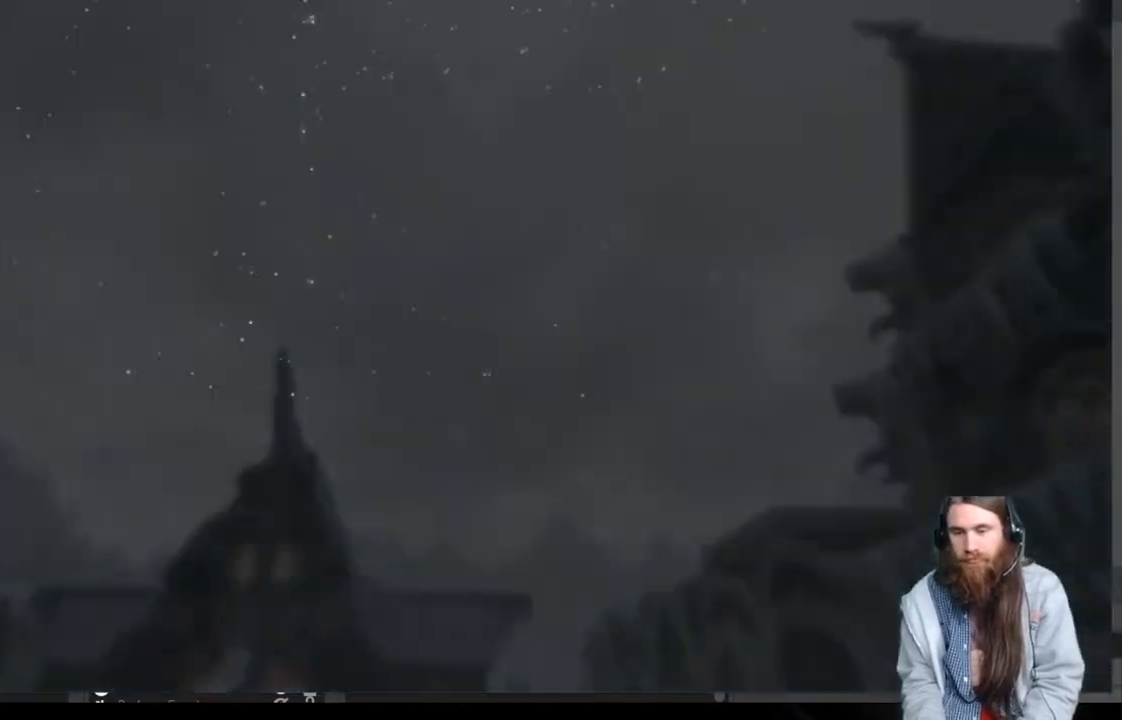
{"buttons": [], "left_stick": "center", "right_stick": "center", "events": []}
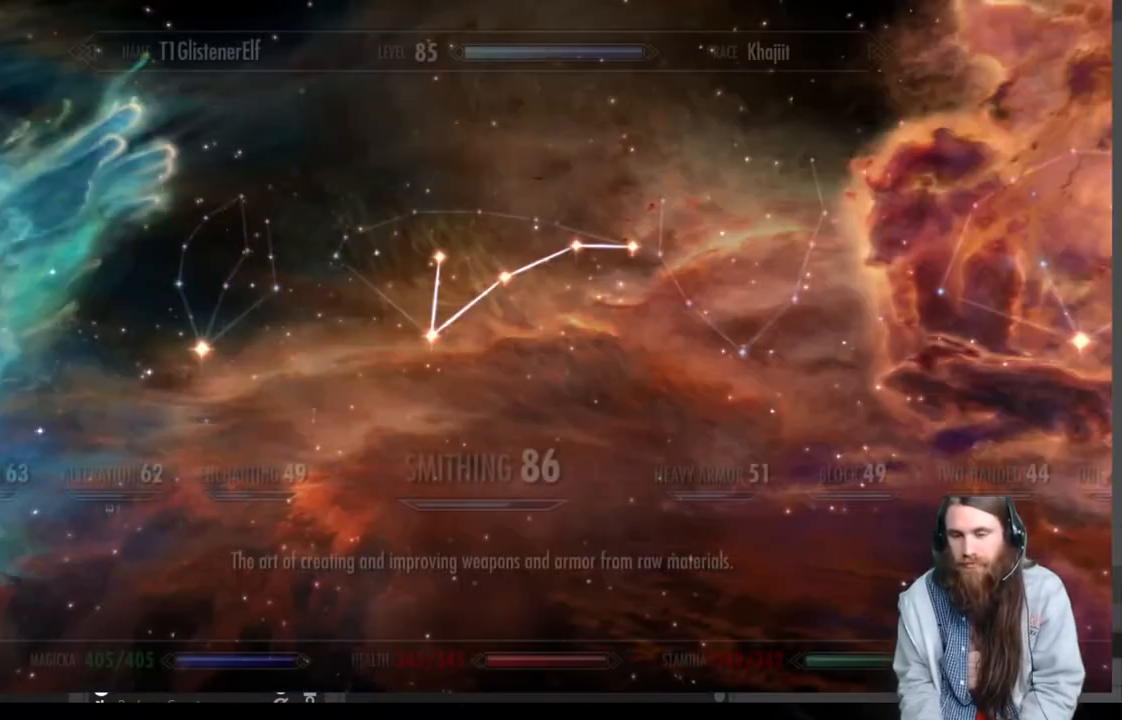
{"buttons": [], "left_stick": "center", "right_stick": "center", "events": []}
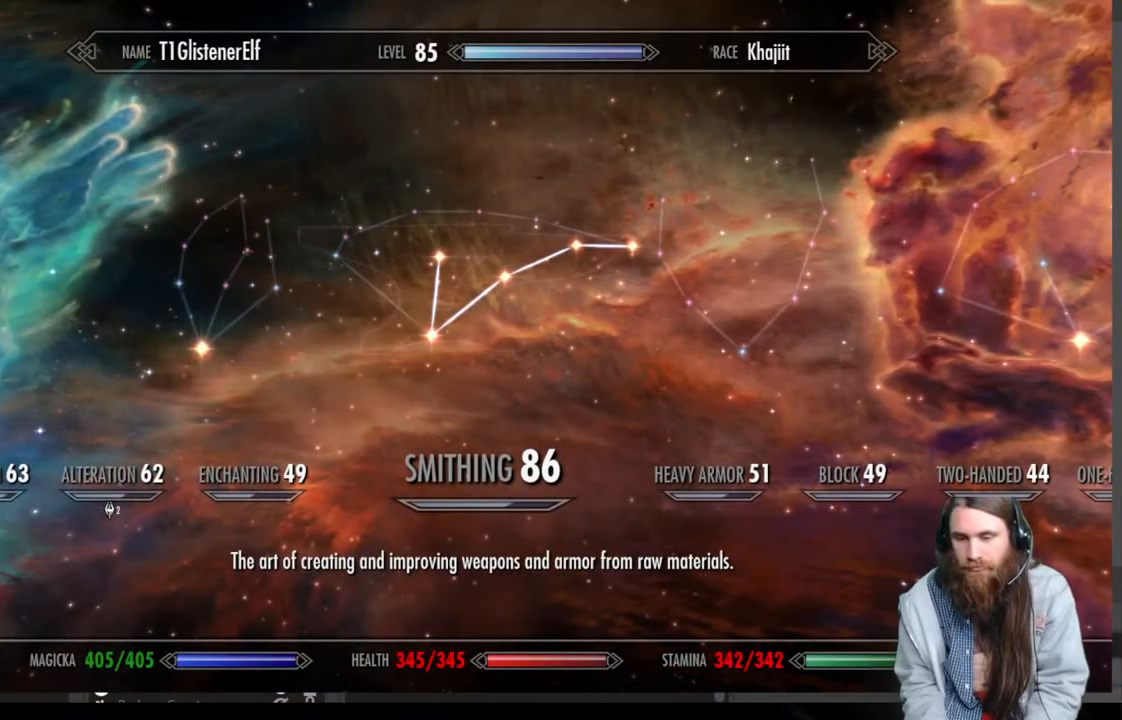
{"buttons": [], "left_stick": "center", "right_stick": "center", "events": []}
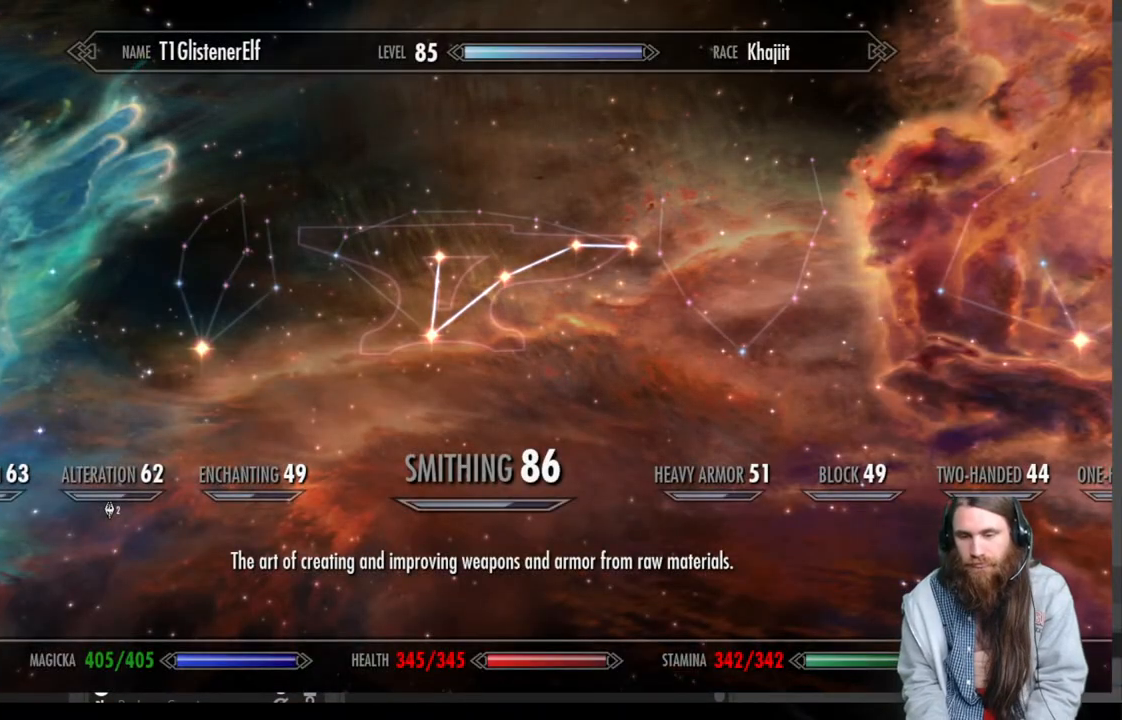
{"buttons": [], "left_stick": "center", "right_stick": "center", "events": []}
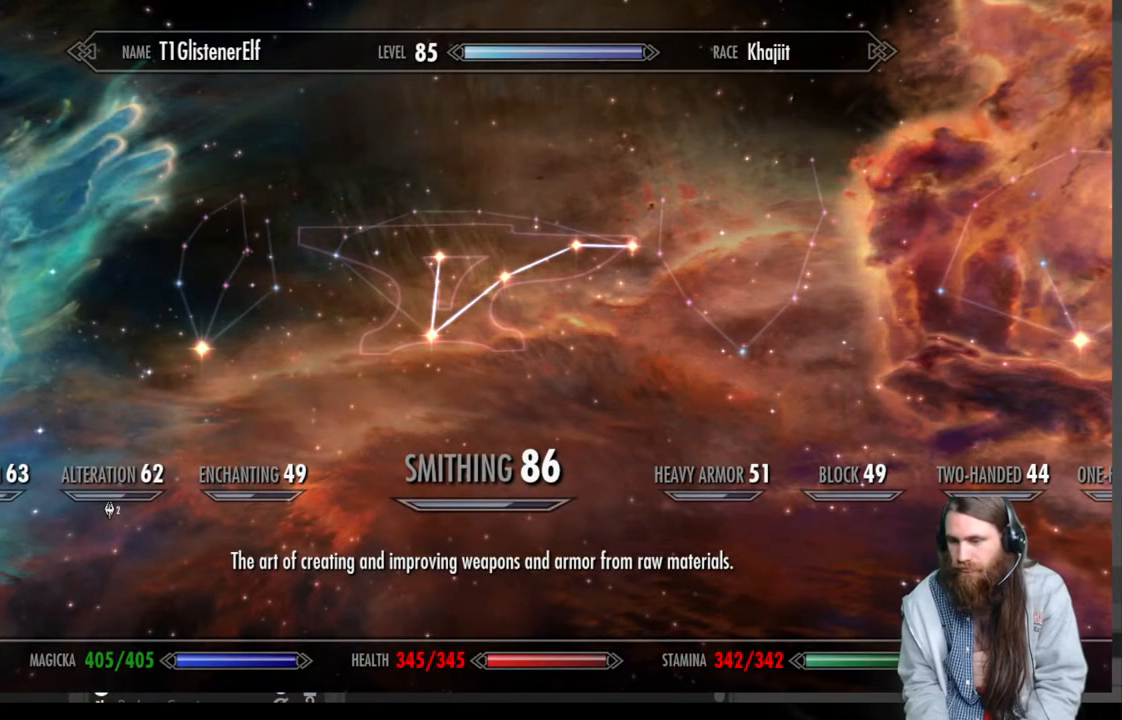
{"buttons": [], "left_stick": "left", "right_stick": "center", "events": [[233, "left_stick", "left"]]}
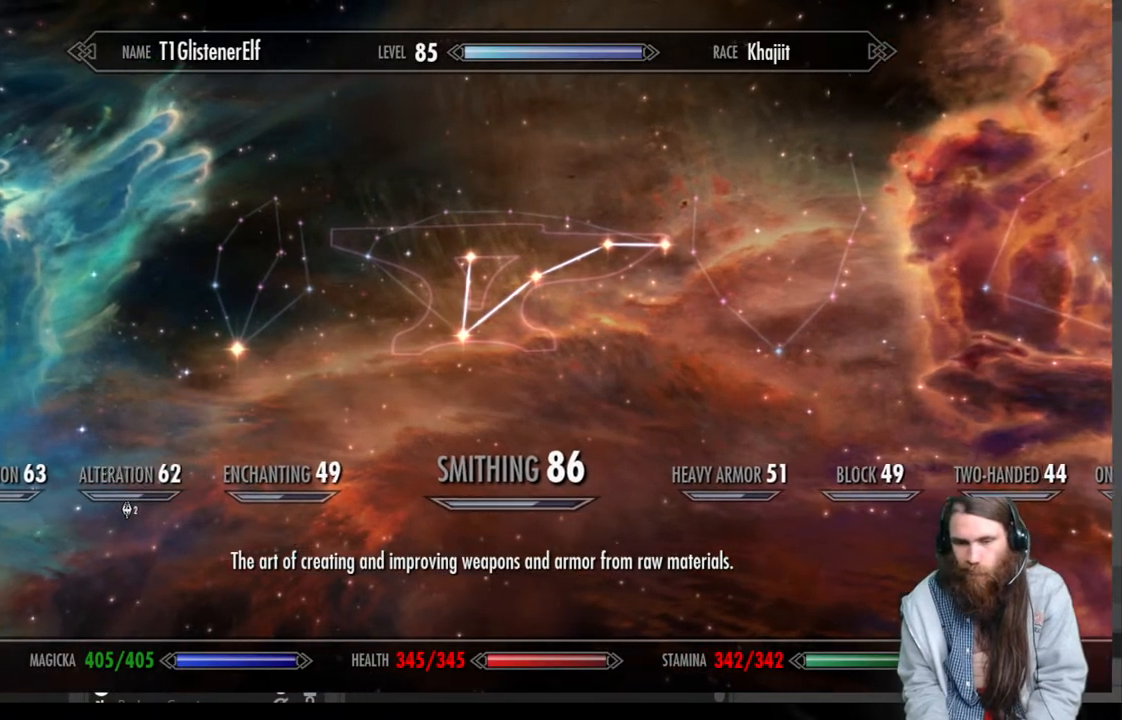
{"buttons": [], "left_stick": "left", "right_stick": "center", "events": []}
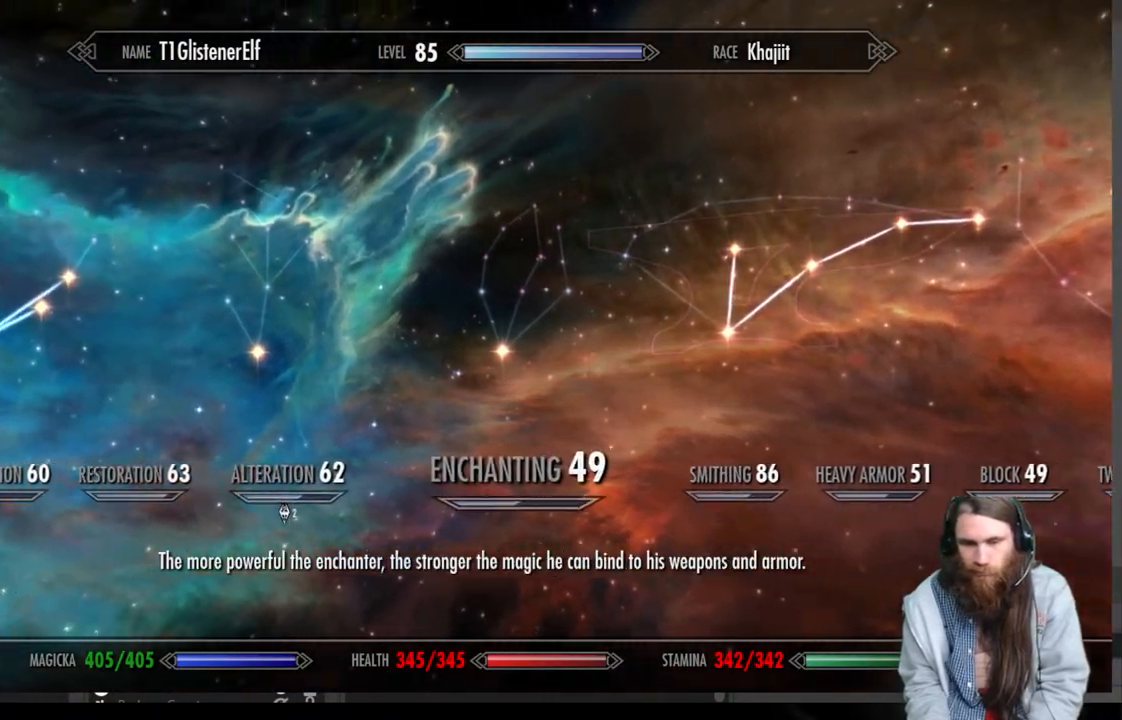
{"buttons": [], "left_stick": "left", "right_stick": "center", "events": []}
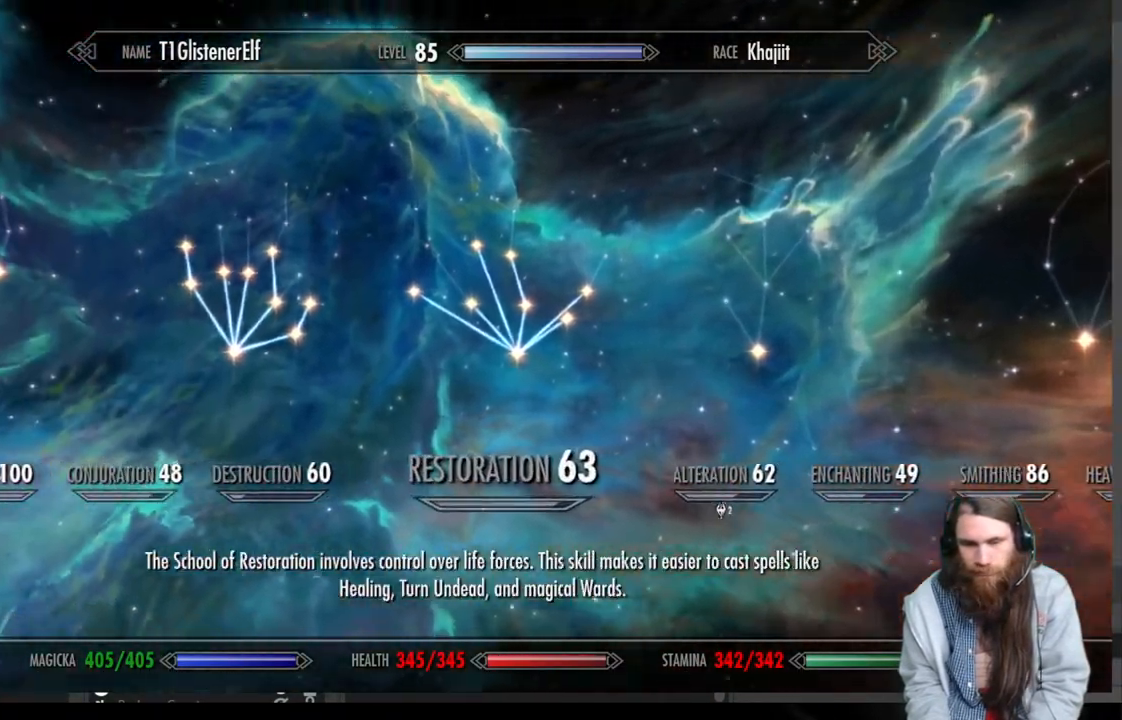
{"buttons": [], "left_stick": "left", "right_stick": "center", "events": []}
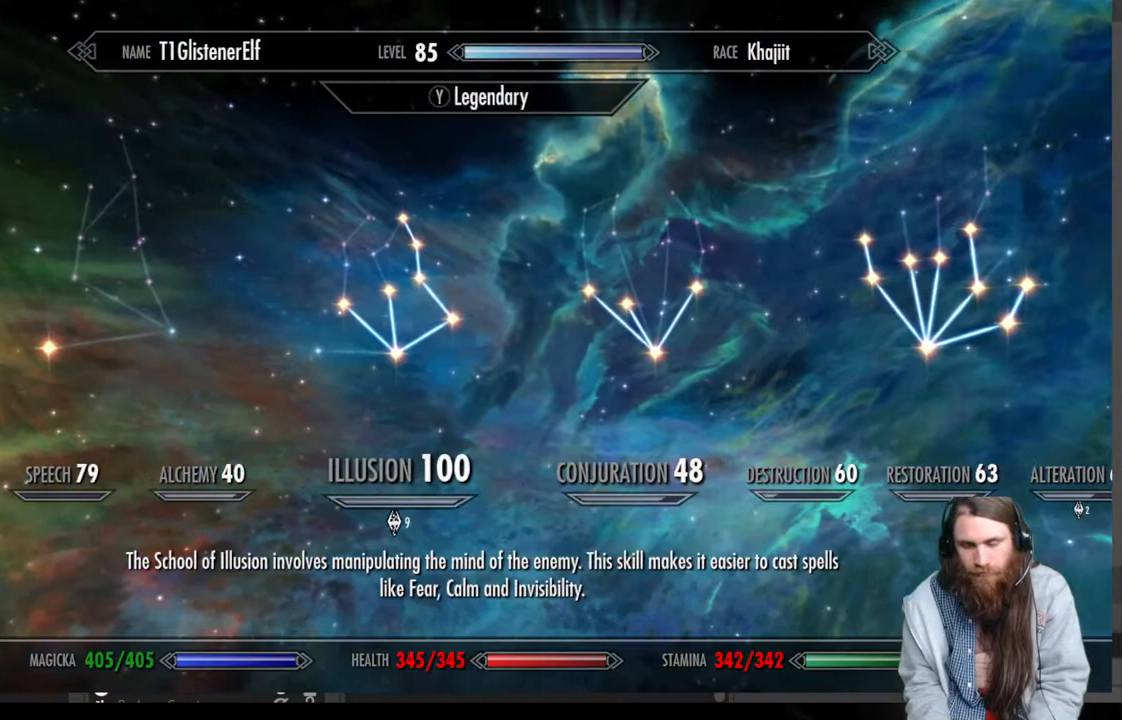
{"buttons": [], "left_stick": "center", "right_stick": "center", "events": [[383, "left_stick", "center"]]}
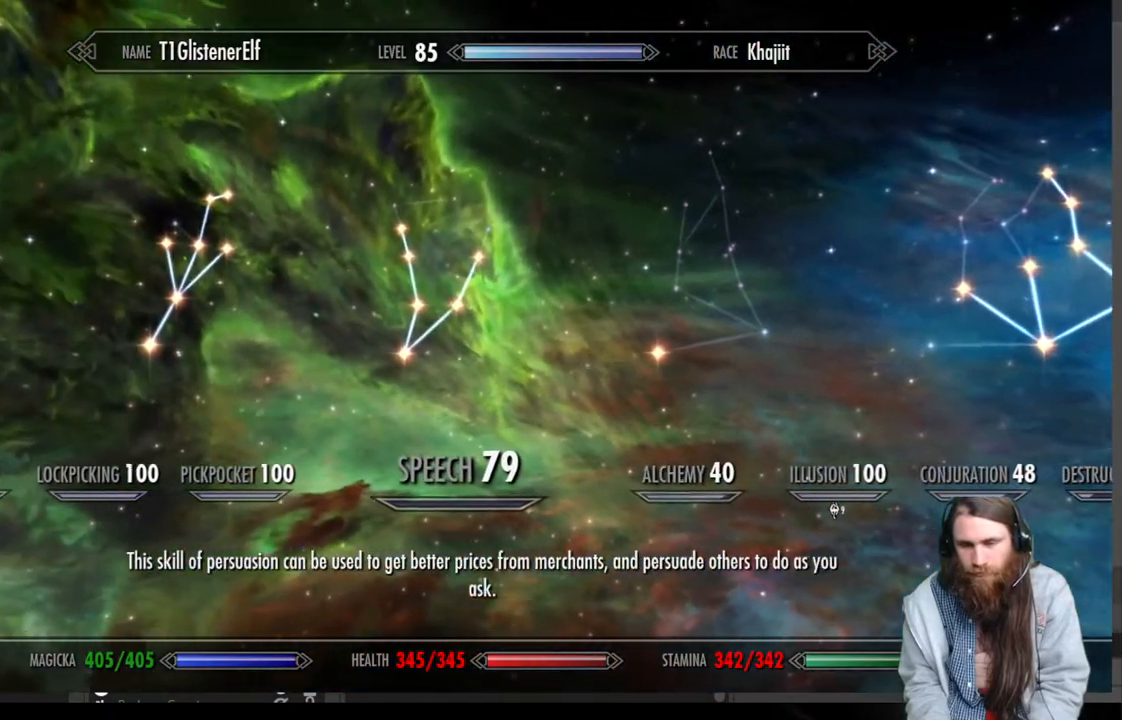
{"buttons": [], "left_stick": "center", "right_stick": "center", "events": [[283, "left_stick", "up"], [450, "left_stick", "center"]]}
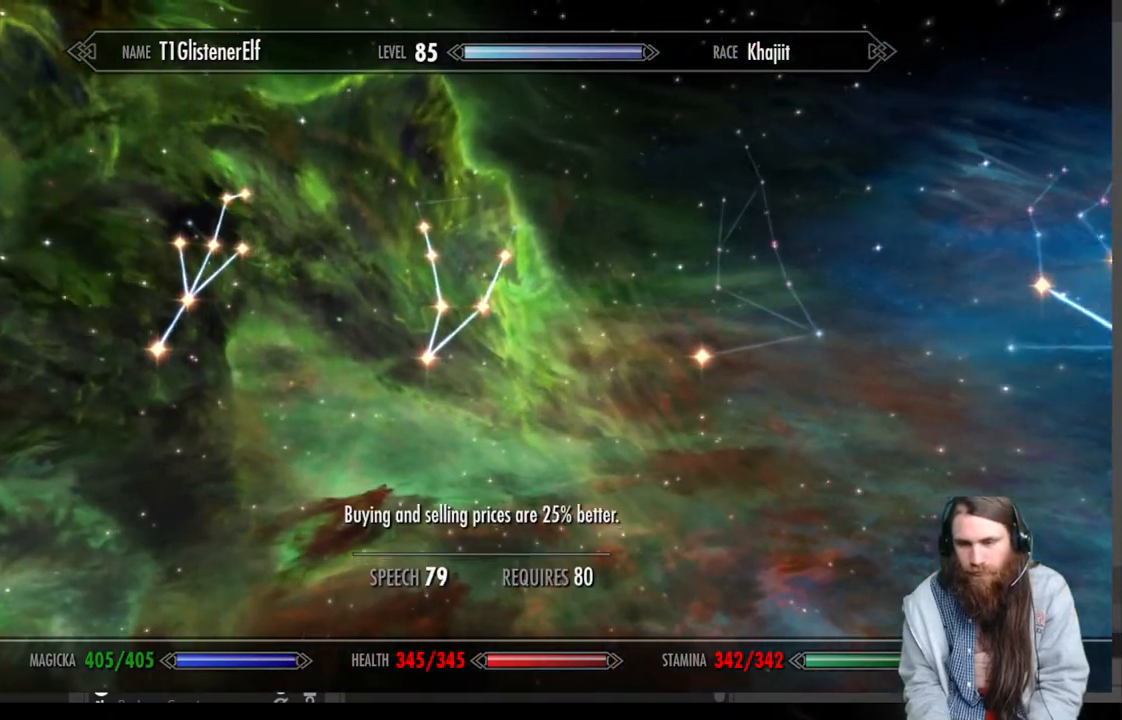
{"buttons": [], "left_stick": "center", "right_stick": "center", "events": [[350, "left_stick", "up"], [500, "left_stick", "center"]]}
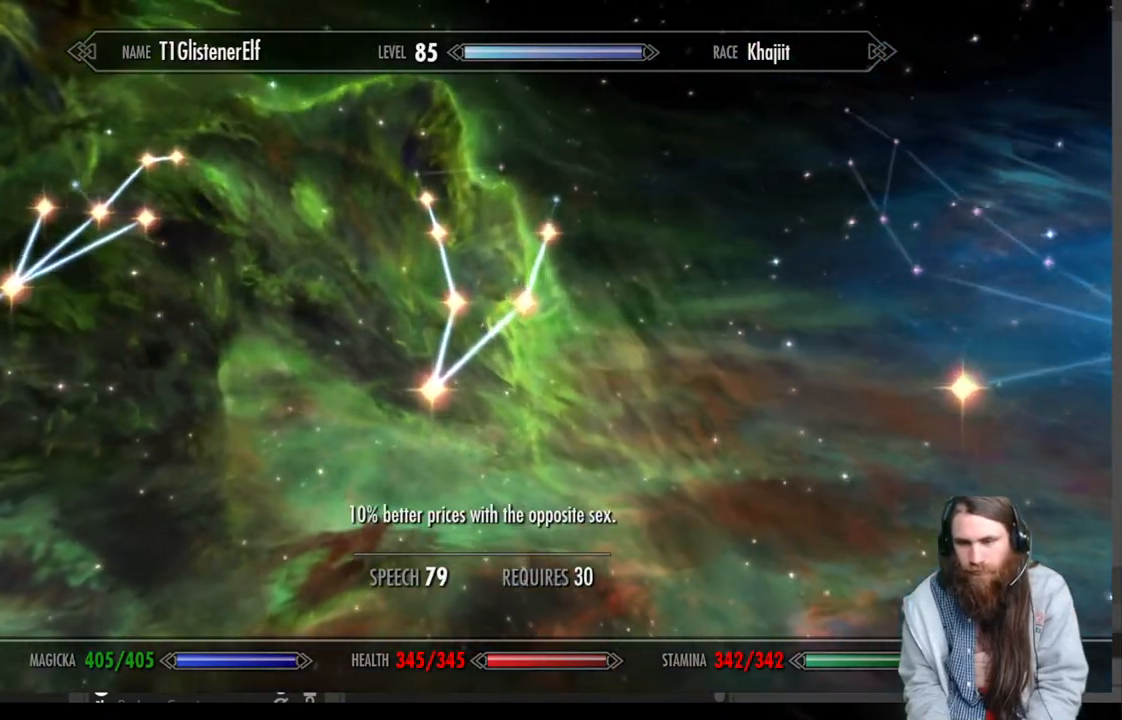
{"buttons": [], "left_stick": "center", "right_stick": "center", "events": [[83, "left_stick", "up"], [233, "left_stick", "center"], [300, "left_stick", "up"], [450, "left_stick", "center"]]}
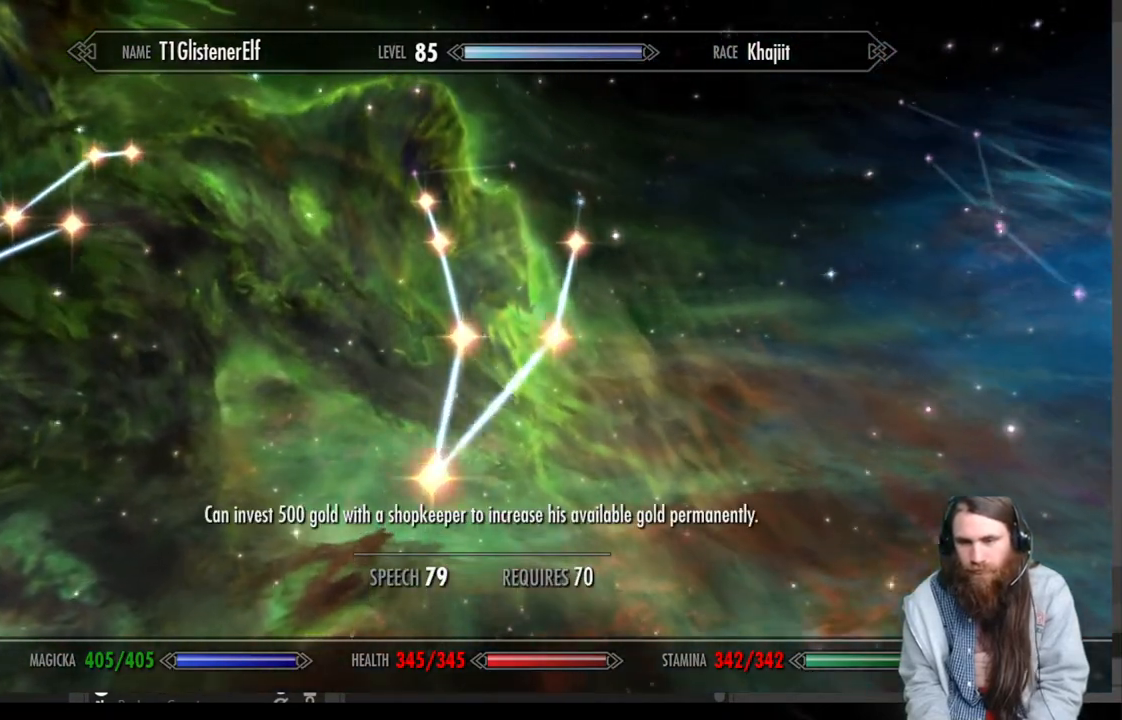
{"buttons": [], "left_stick": "center", "right_stick": "center", "events": [[217, "left_stick", "up"], [383, "left_stick", "center"]]}
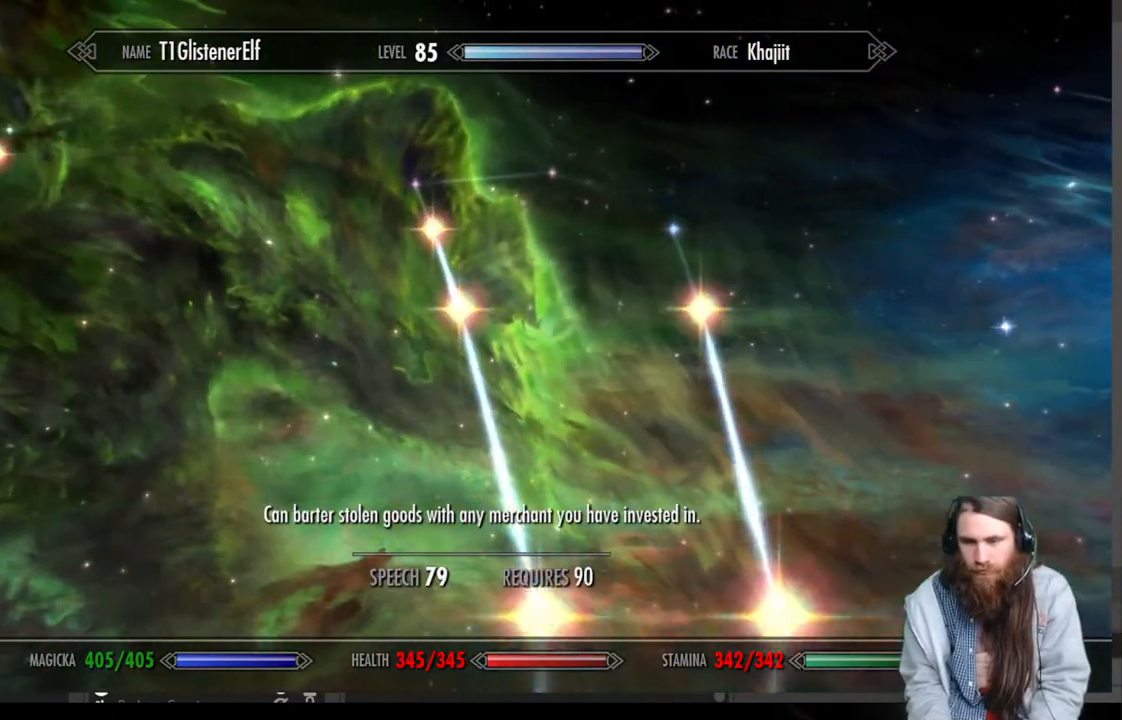
{"buttons": [], "left_stick": "center", "right_stick": "center", "events": []}
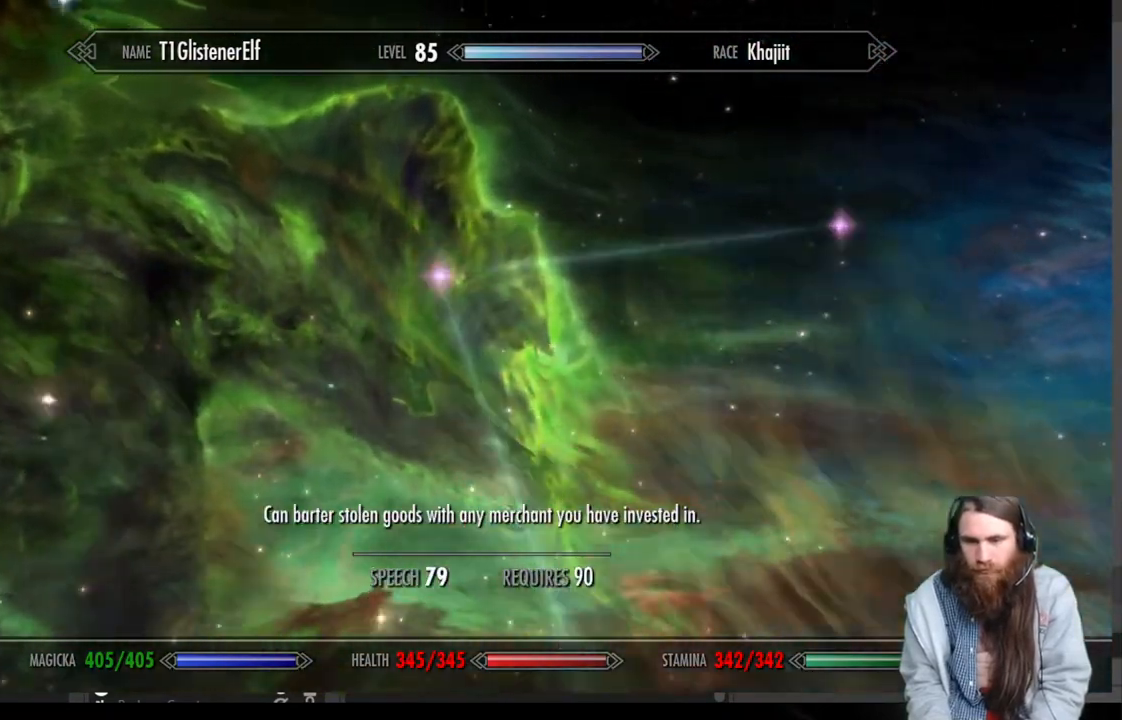
{"buttons": [], "left_stick": "center", "right_stick": "center", "events": []}
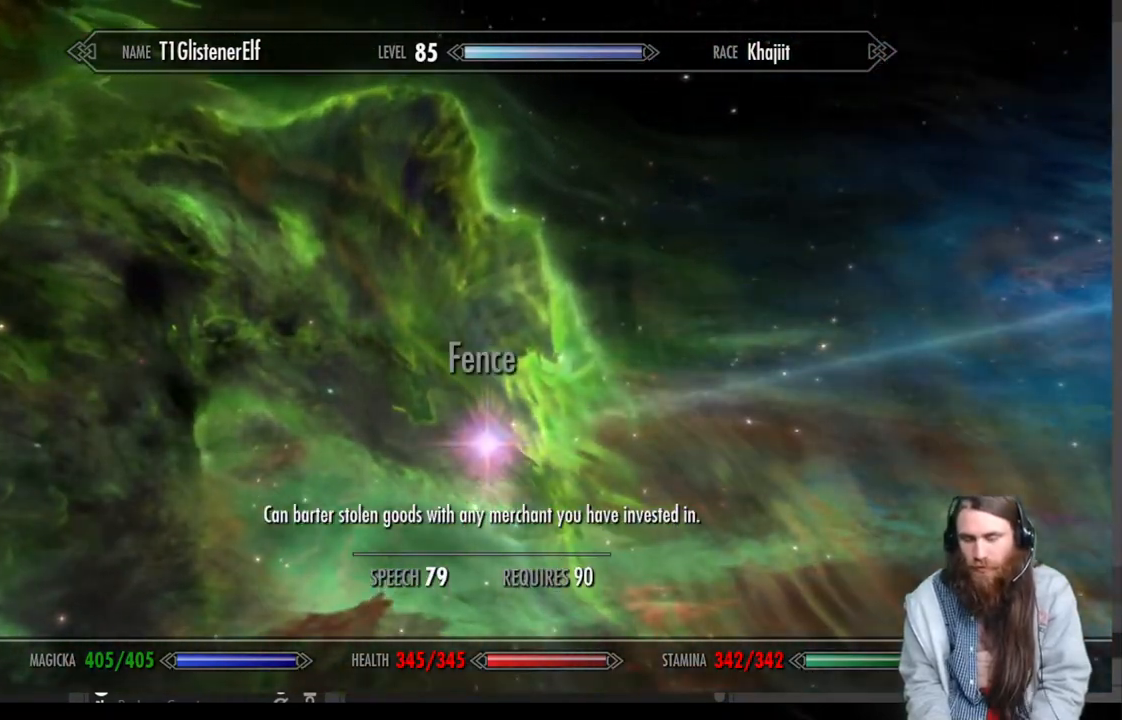
{"buttons": [], "left_stick": "center", "right_stick": "center", "events": []}
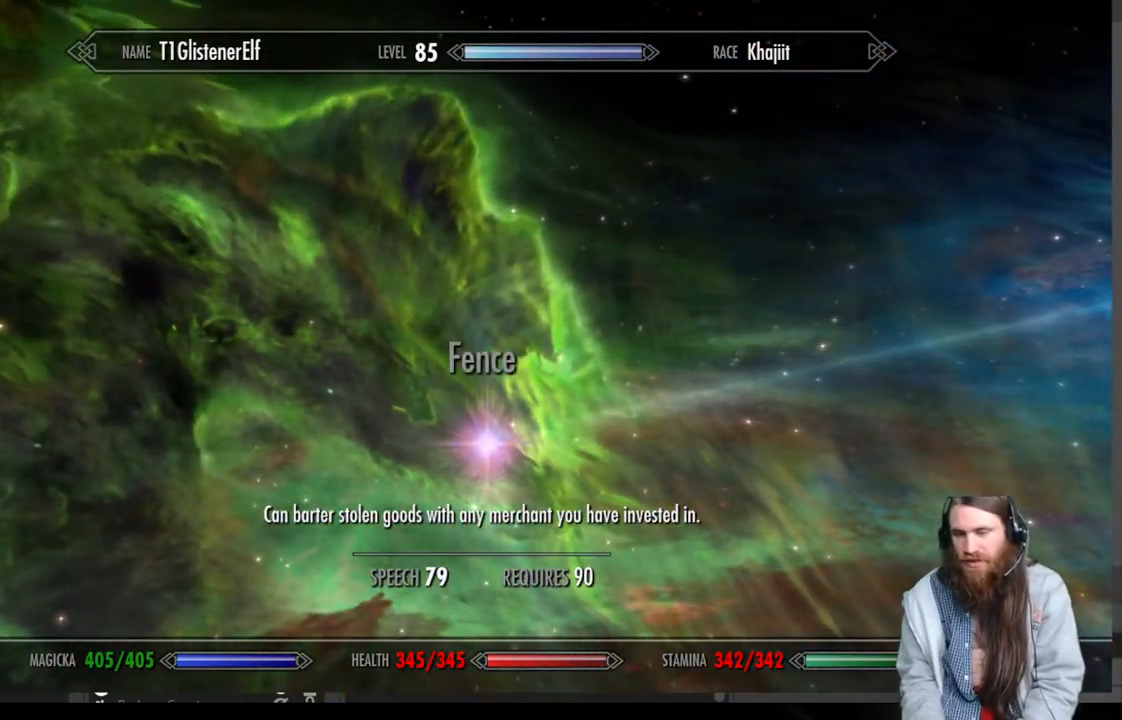
{"buttons": [], "left_stick": "center", "right_stick": "center", "events": []}
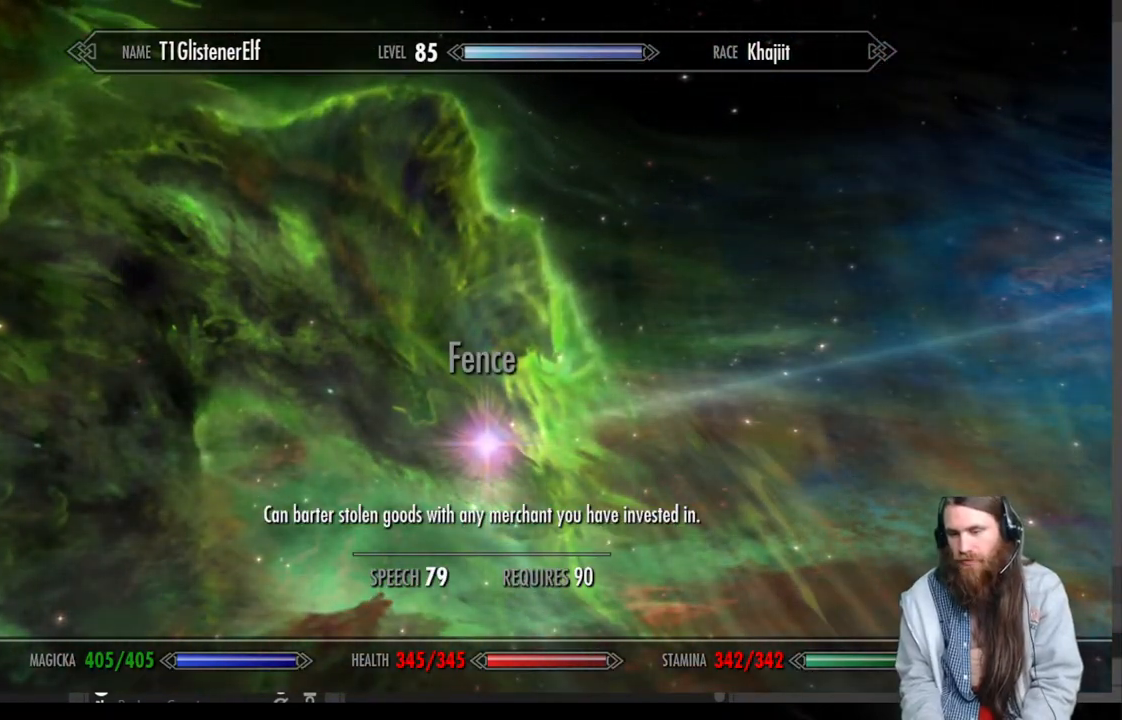
{"buttons": [], "left_stick": "center", "right_stick": "center", "events": []}
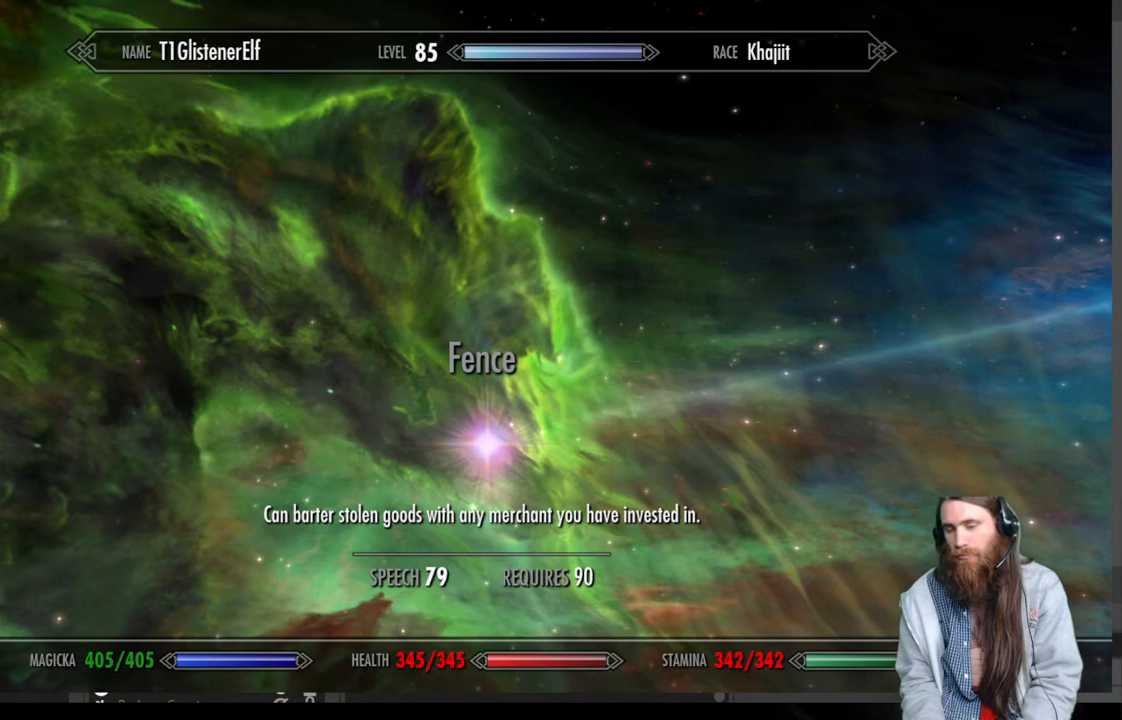
{"buttons": [], "left_stick": "up-right", "right_stick": "center", "events": [[283, "left_stick", "up-right"]]}
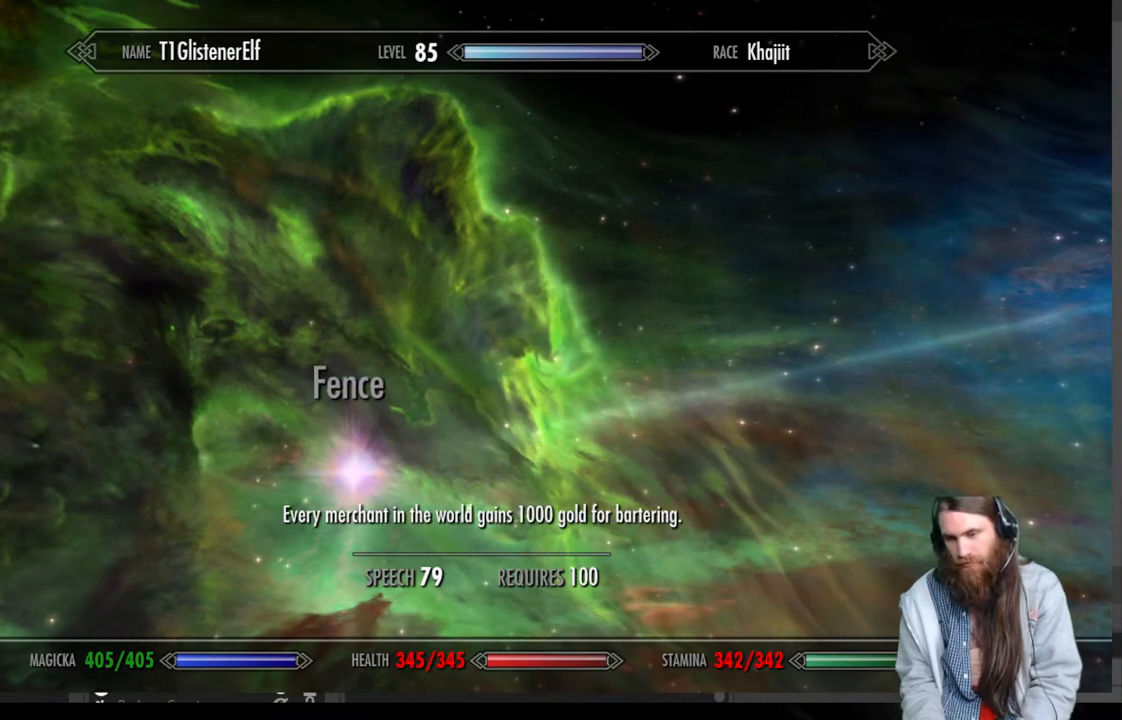
{"buttons": [], "left_stick": "center", "right_stick": "center", "events": [[67, "left_stick", "center"]]}